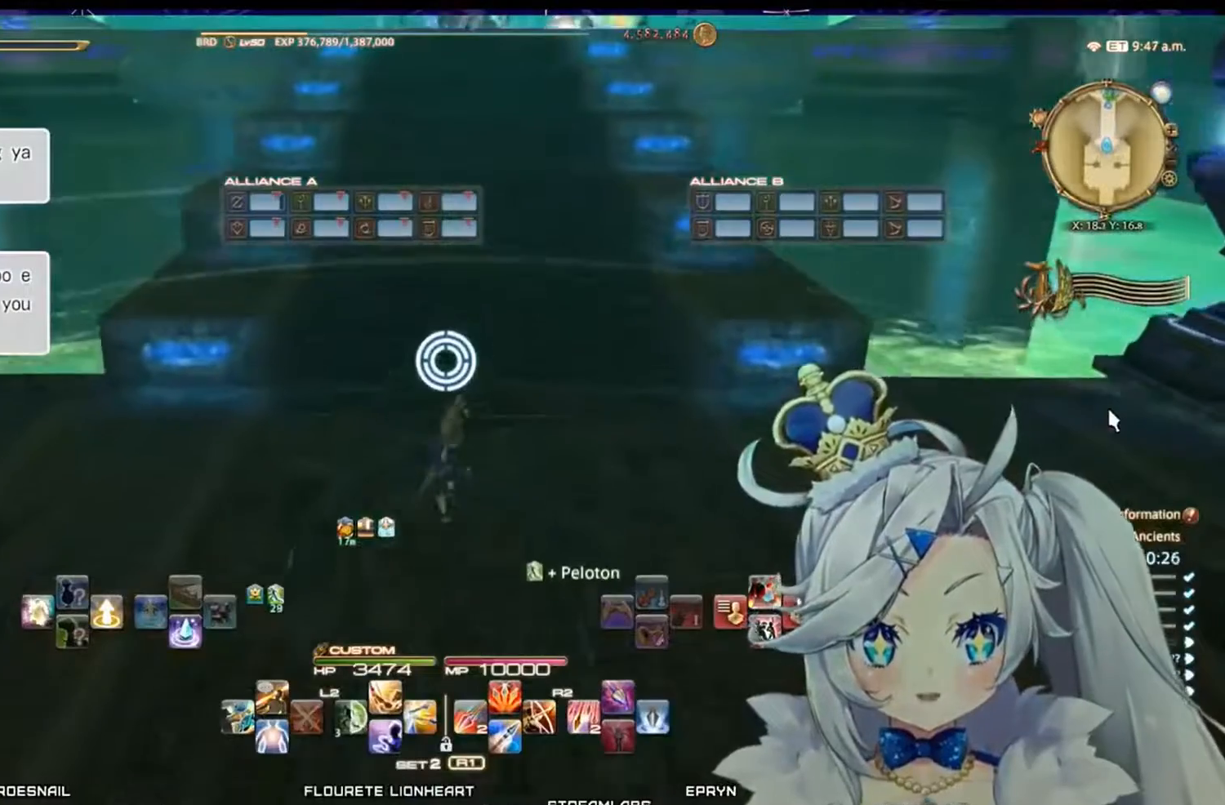
Gameplay with a controller (PlayStation layout); each line is a JSON object with the inputs held at the frame after it. "events" lists button and stick changes between this image and that frame as [ms after this image, input, new state], when the widget could be followed in between.
{"buttons": [], "left_stick": "up", "right_stick": "center", "events": [[100, "L2", "down"], [300, "SQUARE", "down"], [467, "SQUARE", "up"], [500, "L2", "up"]]}
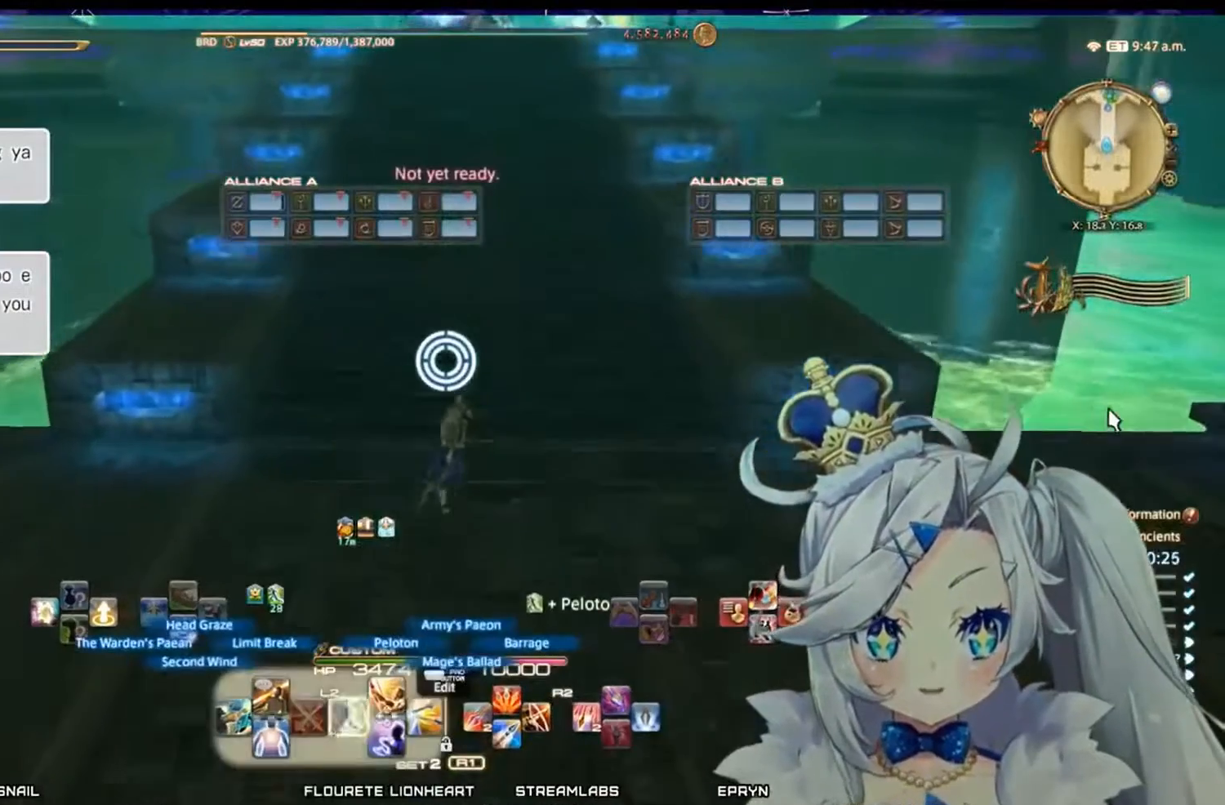
{"buttons": [], "left_stick": "up", "right_stick": "center", "events": []}
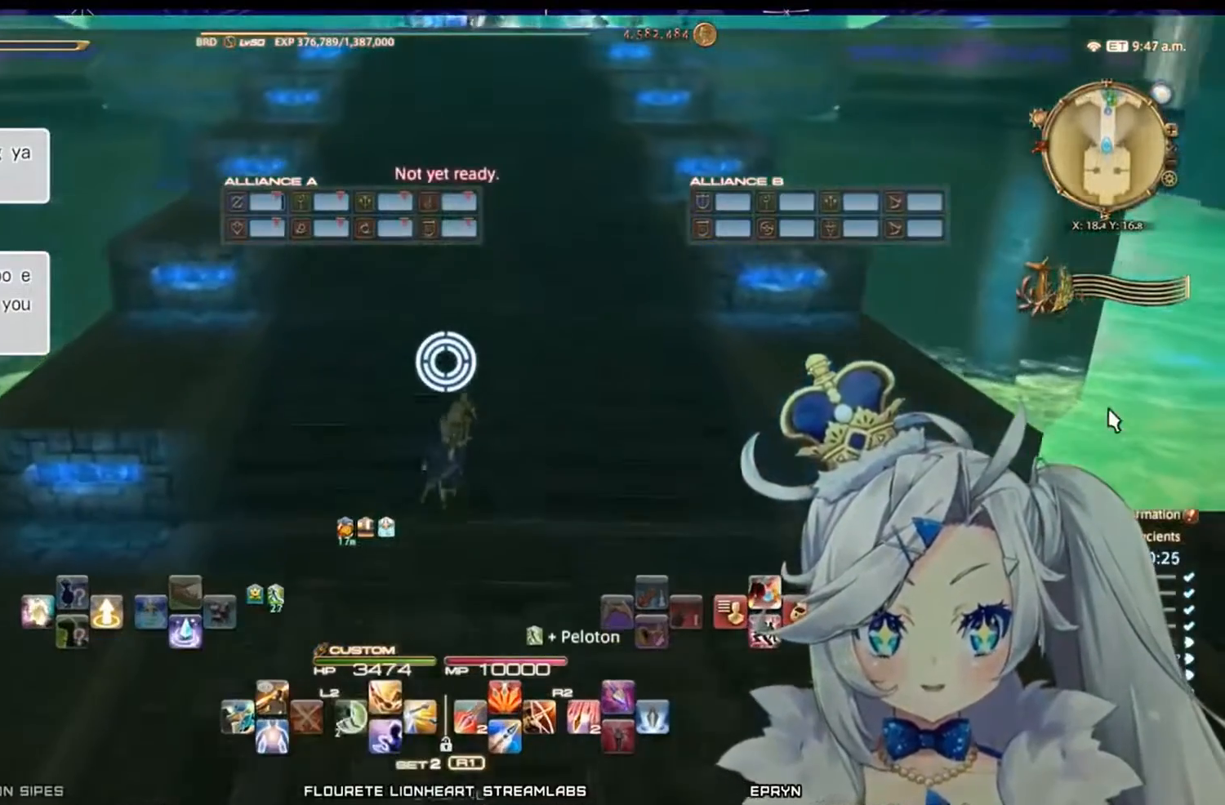
{"buttons": [], "left_stick": "up", "right_stick": "center", "events": []}
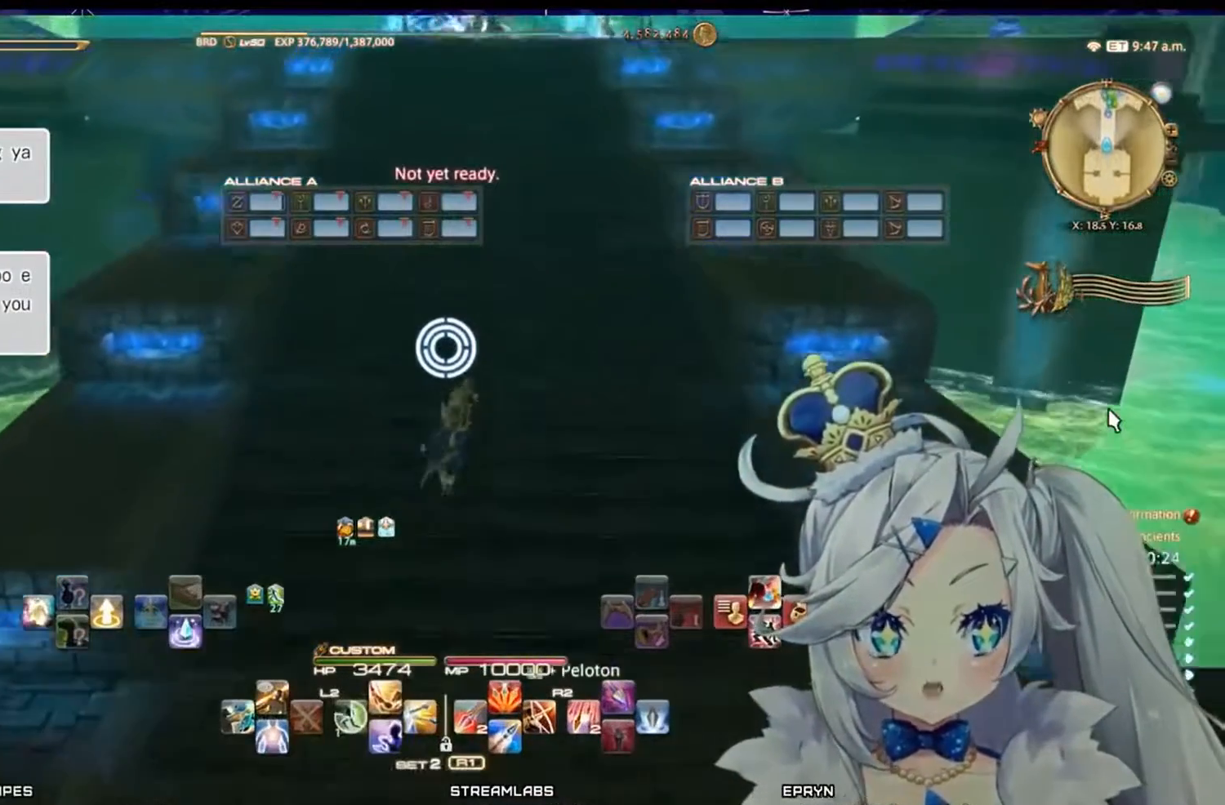
{"buttons": [], "left_stick": "up", "right_stick": "center", "events": []}
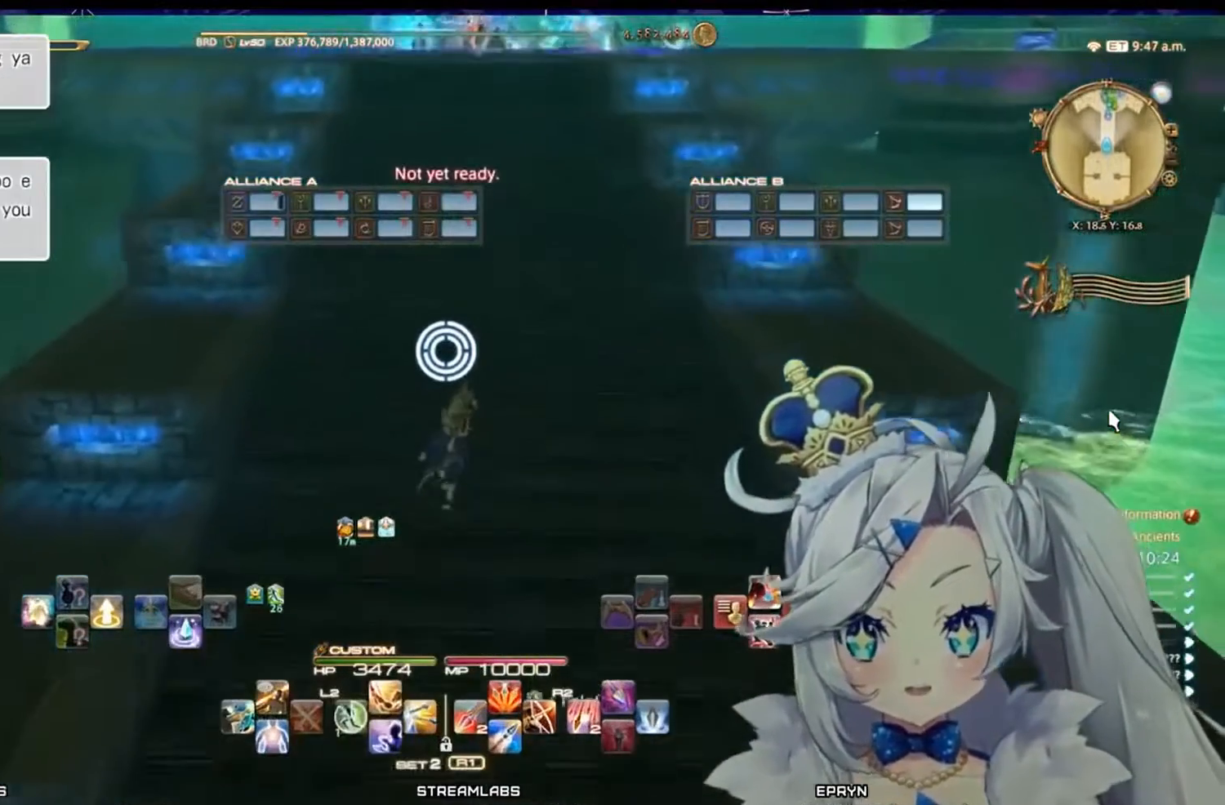
{"buttons": [], "left_stick": "up", "right_stick": "center", "events": []}
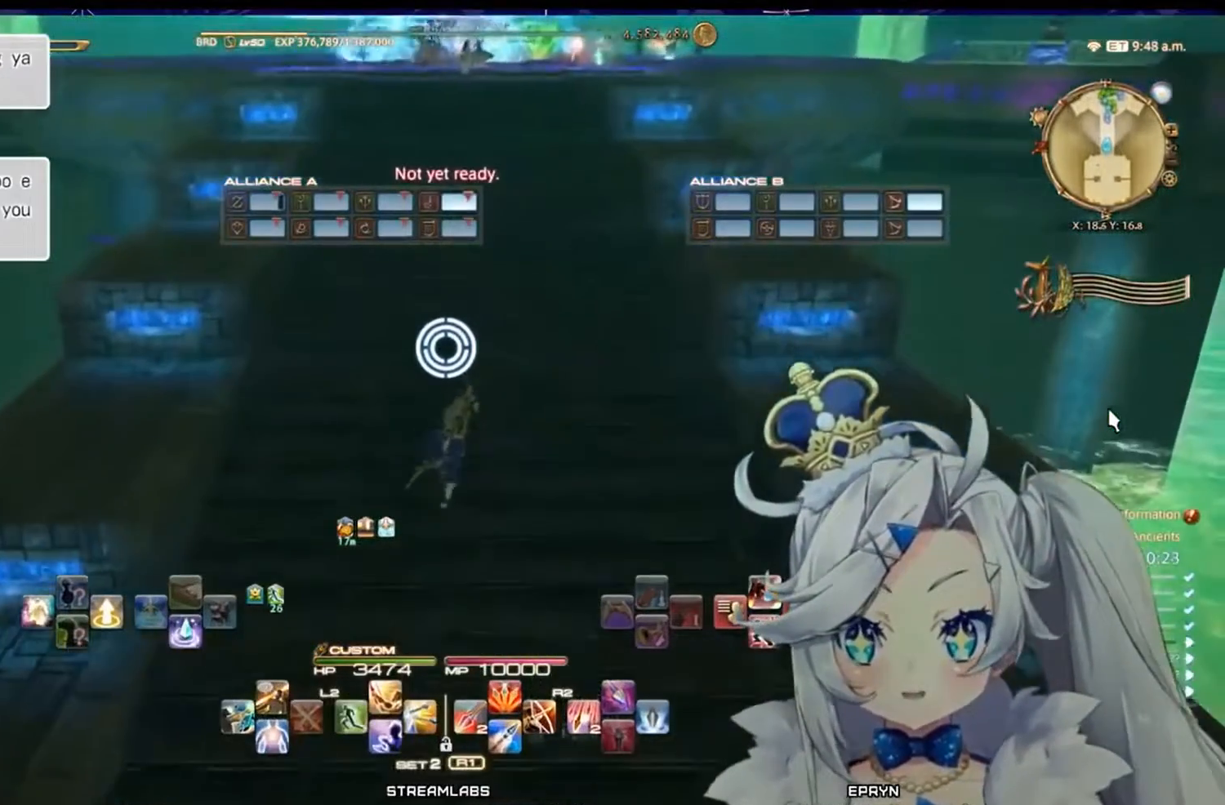
{"buttons": [], "left_stick": "up", "right_stick": "center", "events": []}
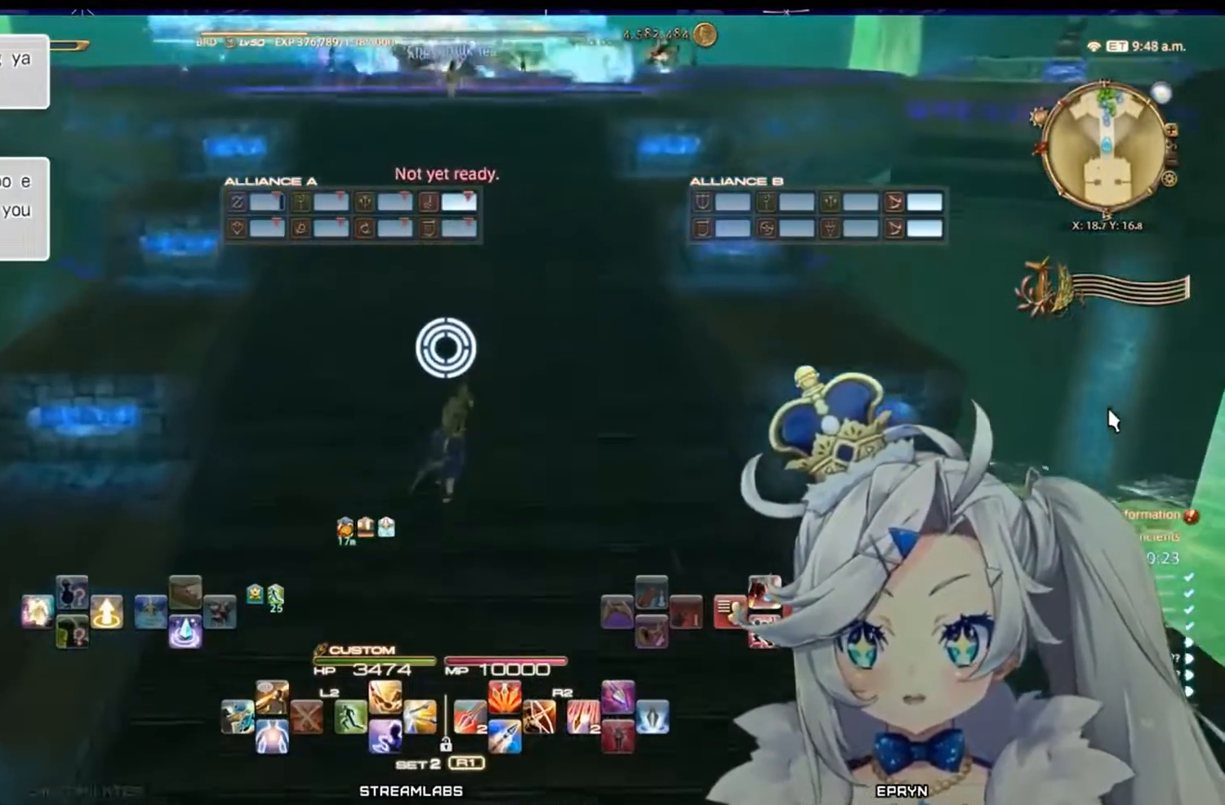
{"buttons": [], "left_stick": "up", "right_stick": "center", "events": []}
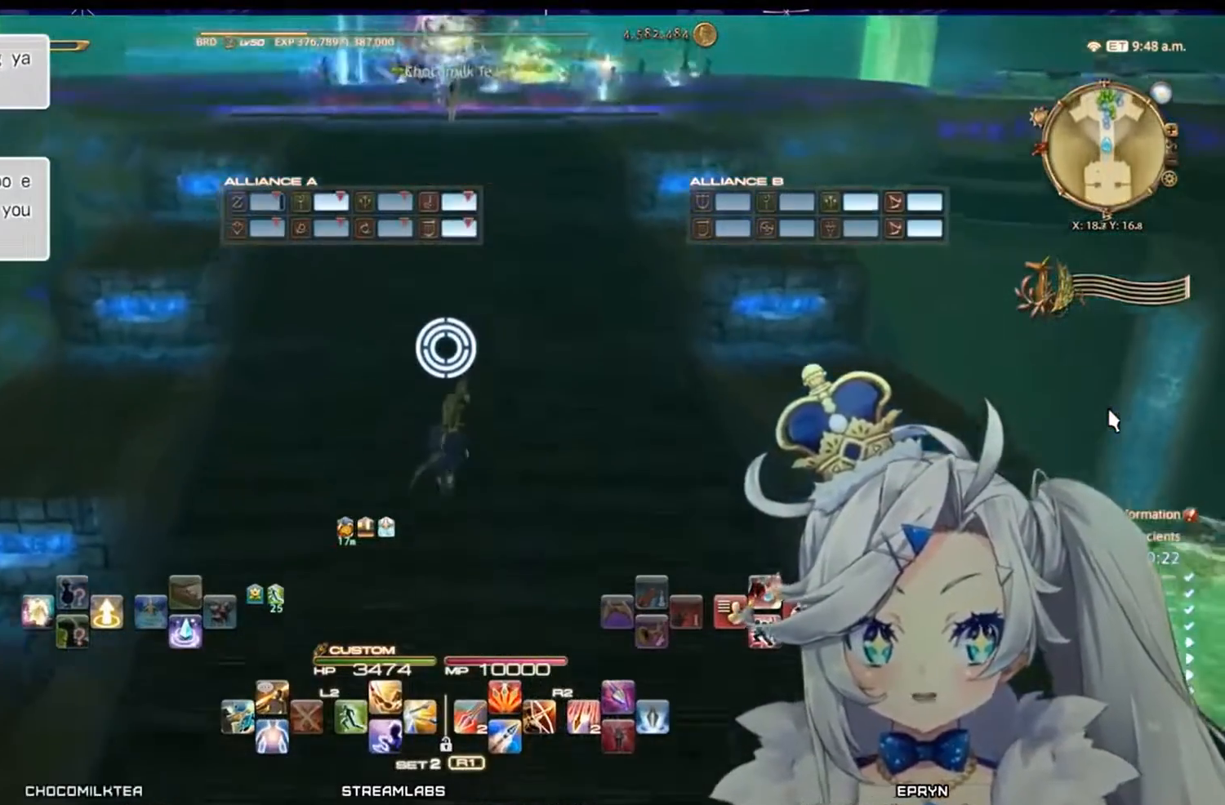
{"buttons": [], "left_stick": "up", "right_stick": "center", "events": []}
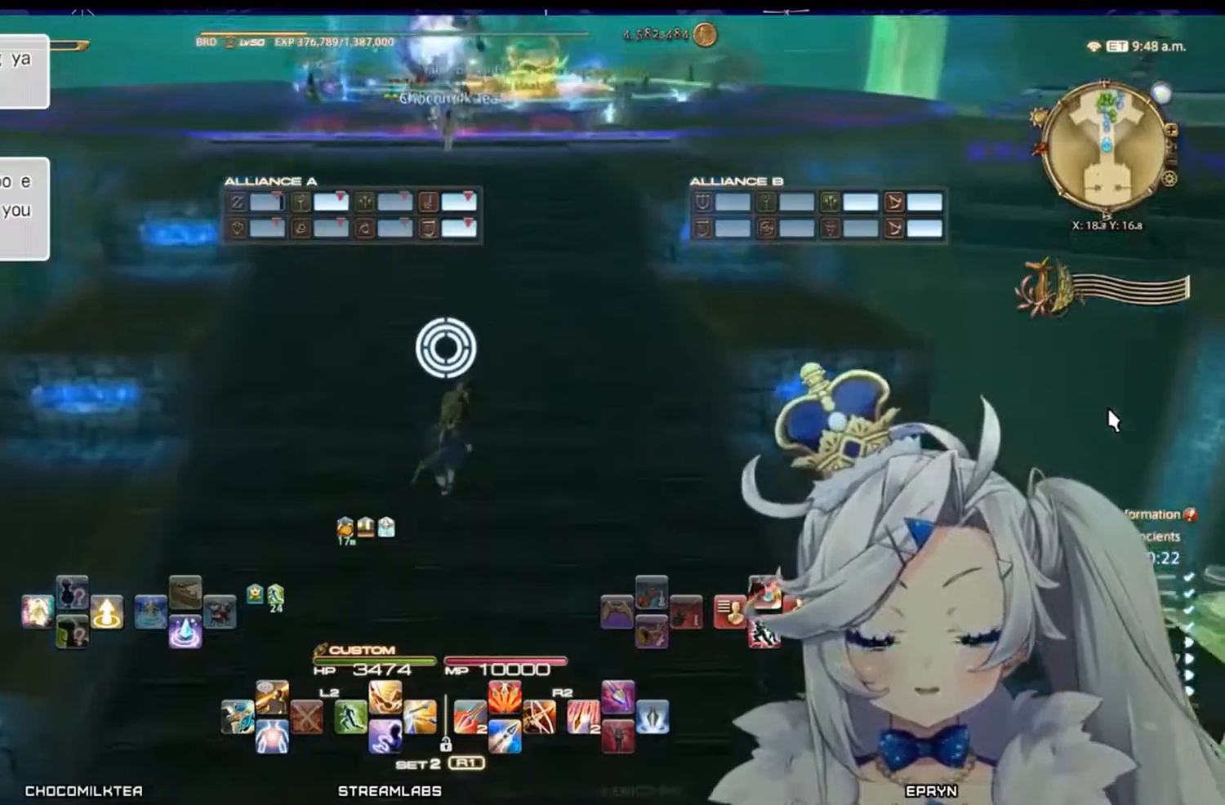
{"buttons": [], "left_stick": "up", "right_stick": "center", "events": []}
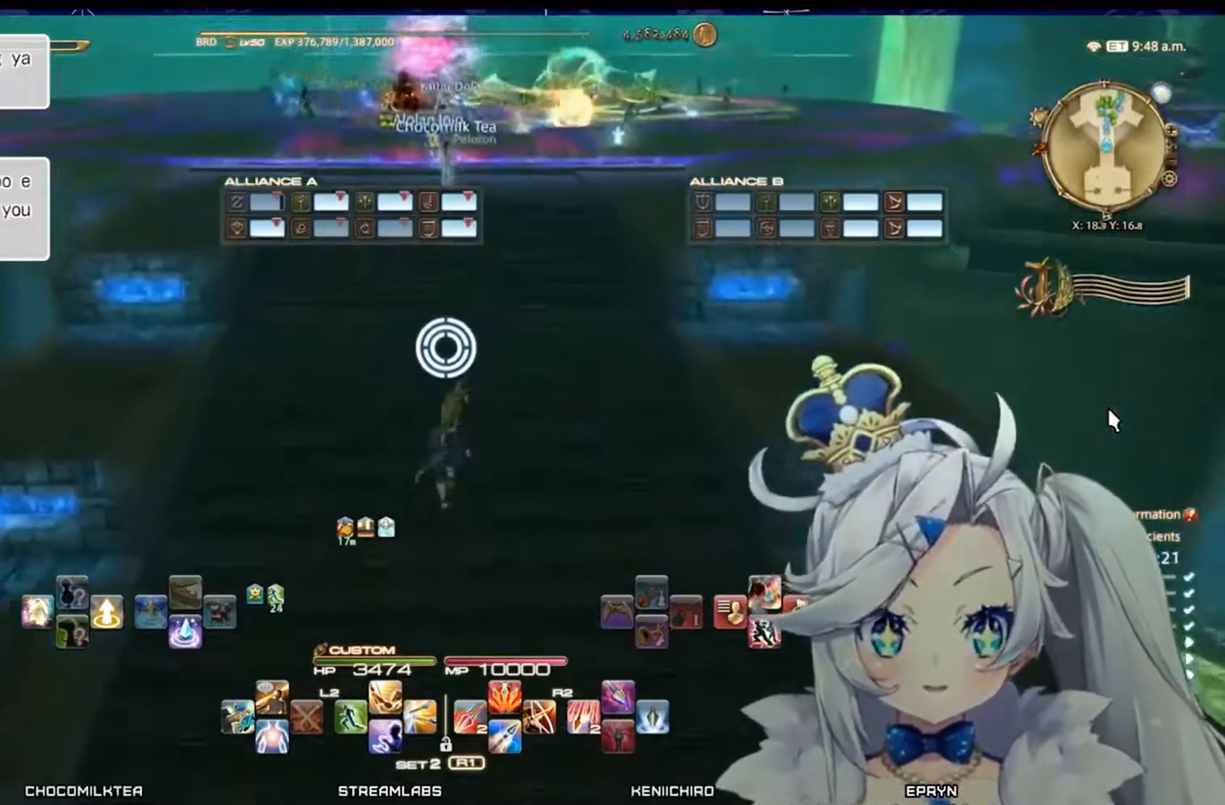
{"buttons": [], "left_stick": "up", "right_stick": "center", "events": [[67, "SQUARE", "down"], [267, "SQUARE", "up"]]}
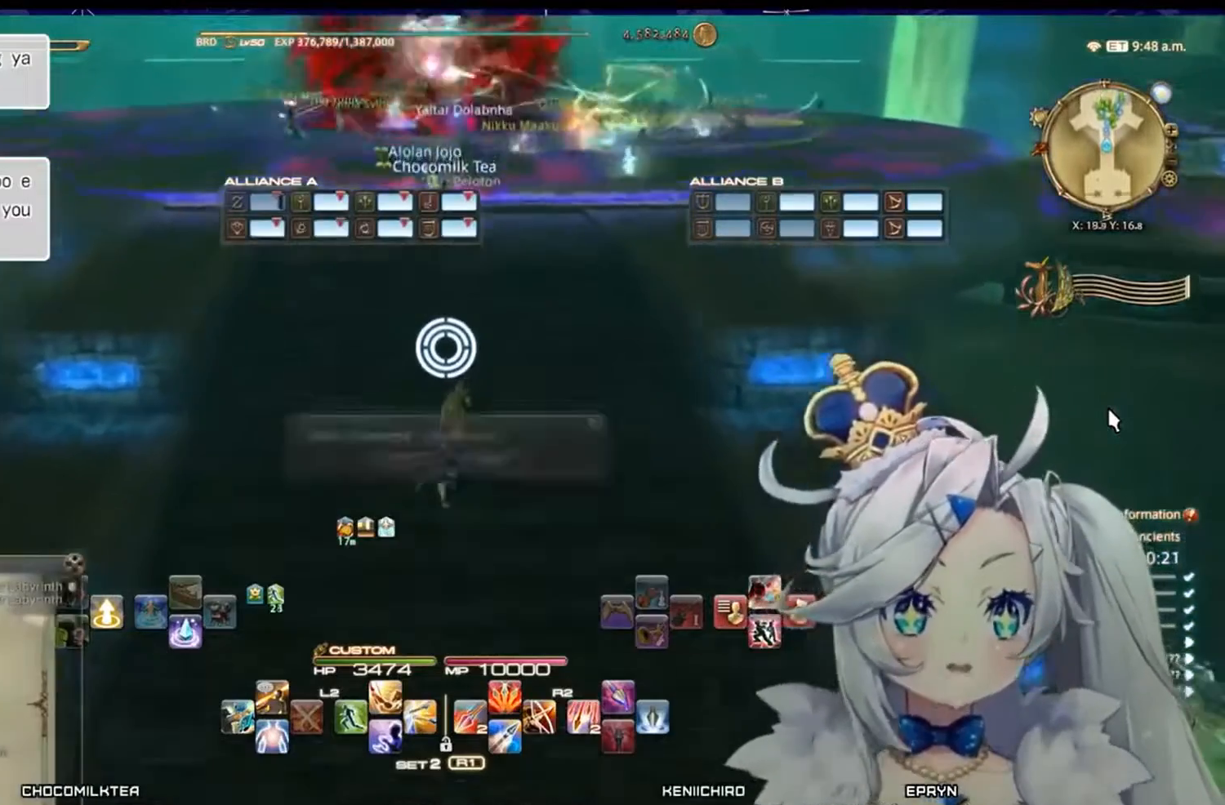
{"buttons": ["L2"], "left_stick": "up", "right_stick": "center", "events": [[67, "L2", "down"], [200, "SQUARE", "down"], [467, "SQUARE", "up"]]}
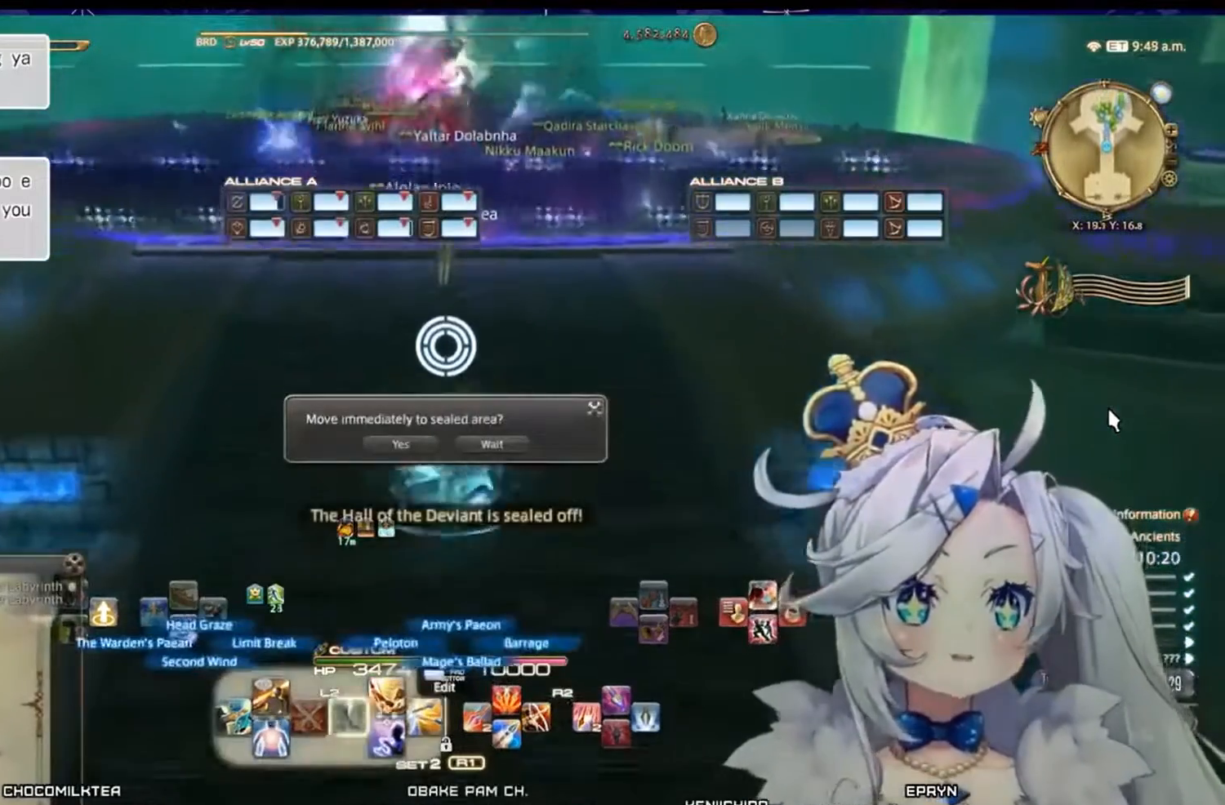
{"buttons": [], "left_stick": "up", "right_stick": "center", "events": [[100, "L2", "up"]]}
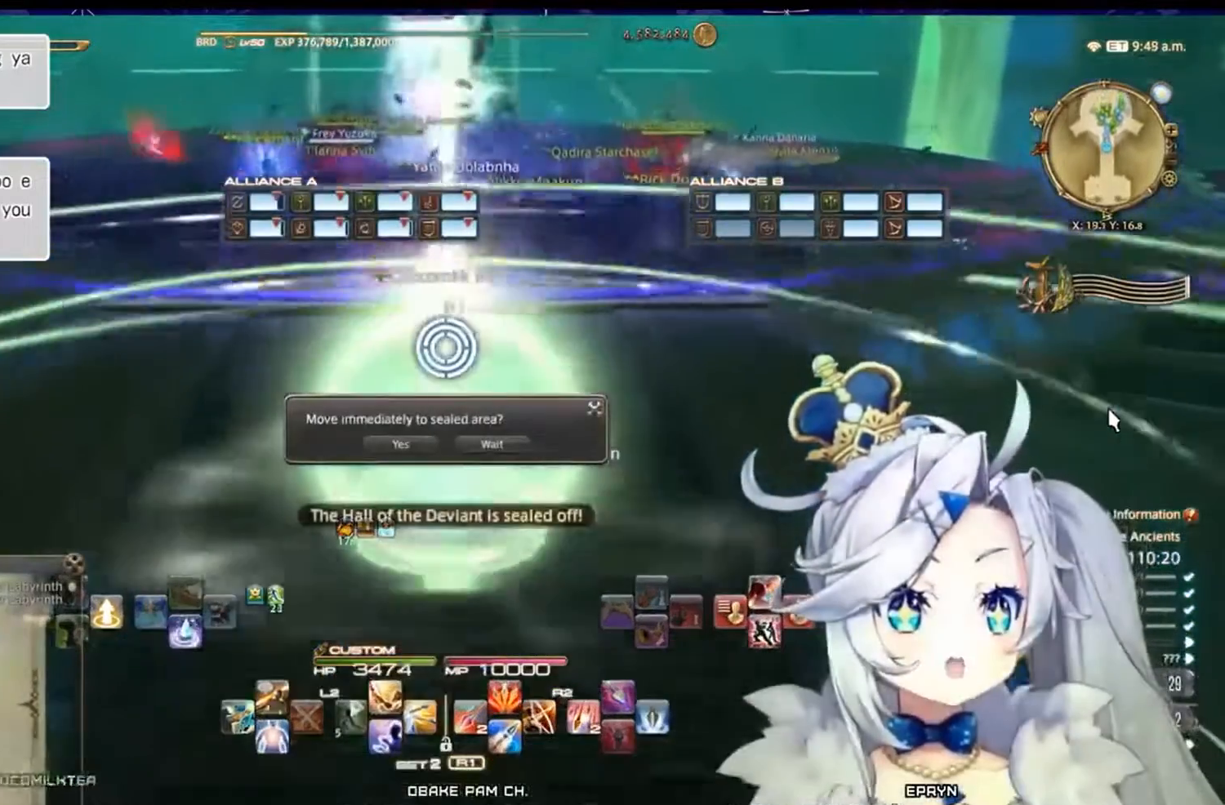
{"buttons": [], "left_stick": "up", "right_stick": "center", "events": []}
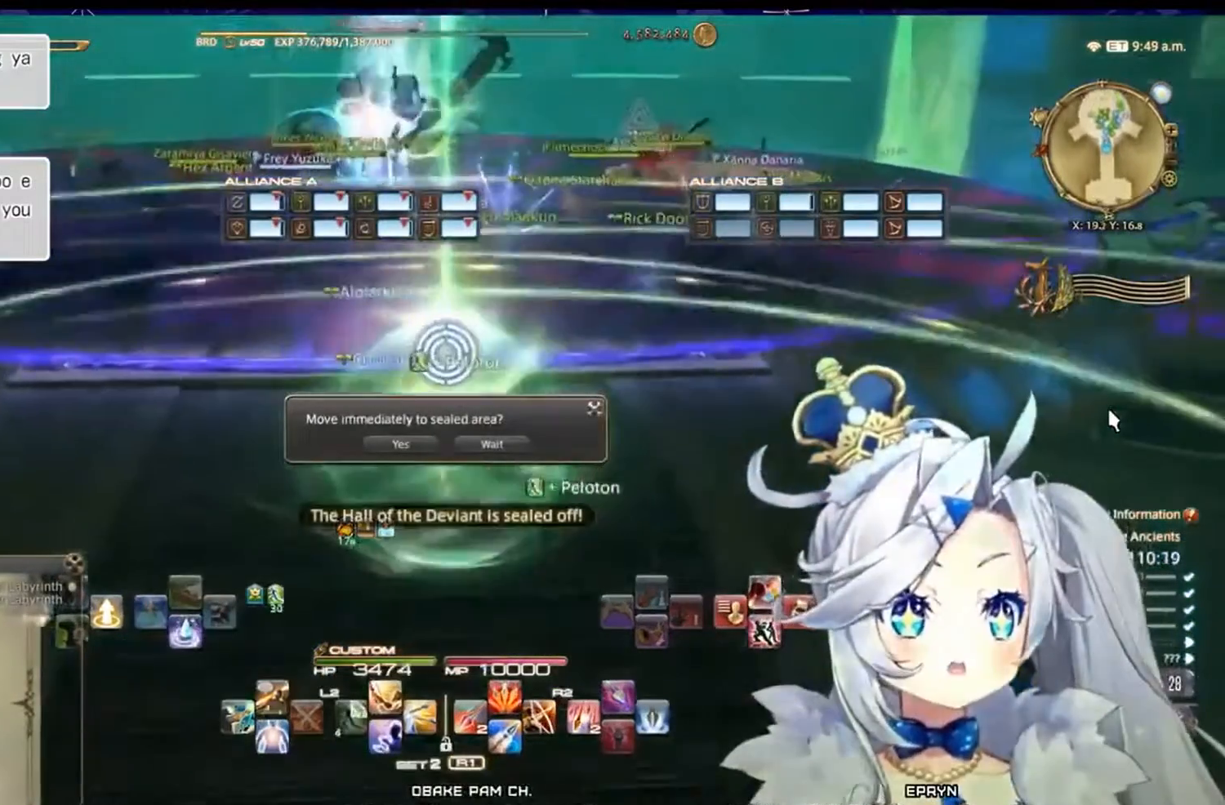
{"buttons": [], "left_stick": "up", "right_stick": "center", "events": []}
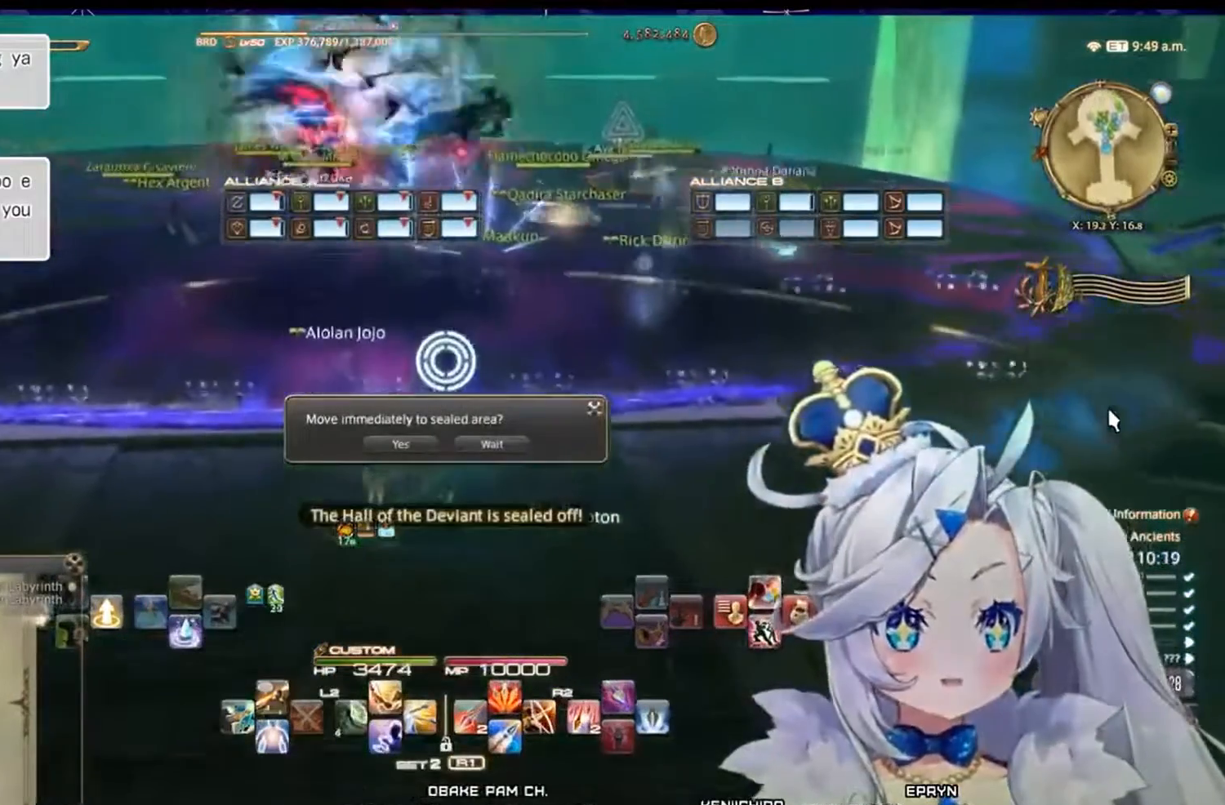
{"buttons": [], "left_stick": "up", "right_stick": "center", "events": []}
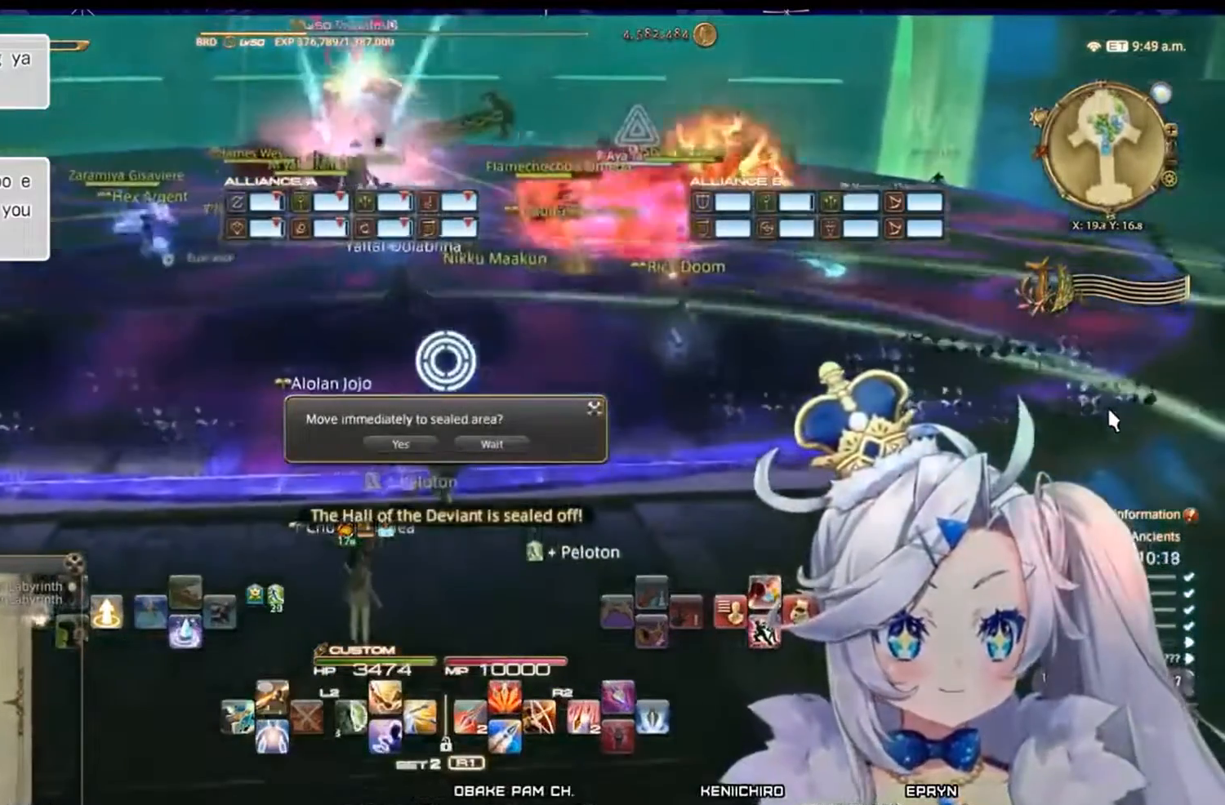
{"buttons": [], "left_stick": "up", "right_stick": "center", "events": []}
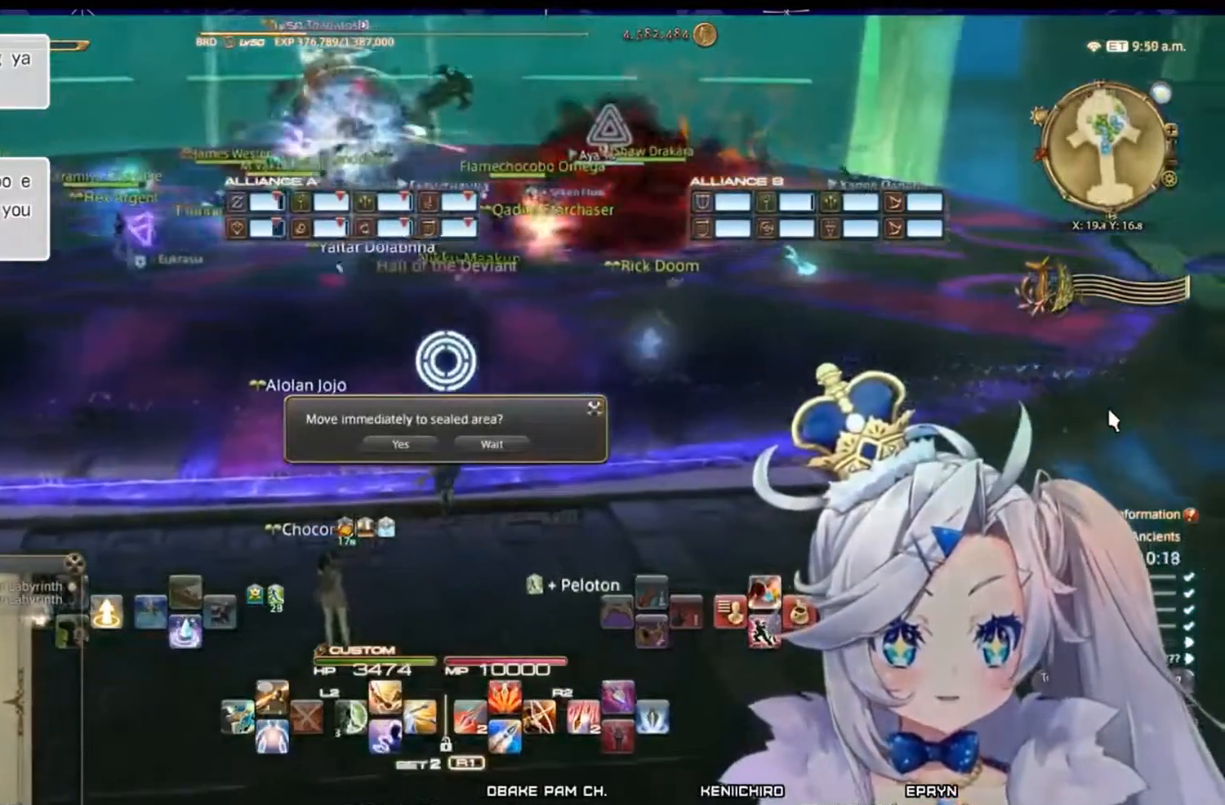
{"buttons": [], "left_stick": "center", "right_stick": "center", "events": [[133, "left_stick", "center"]]}
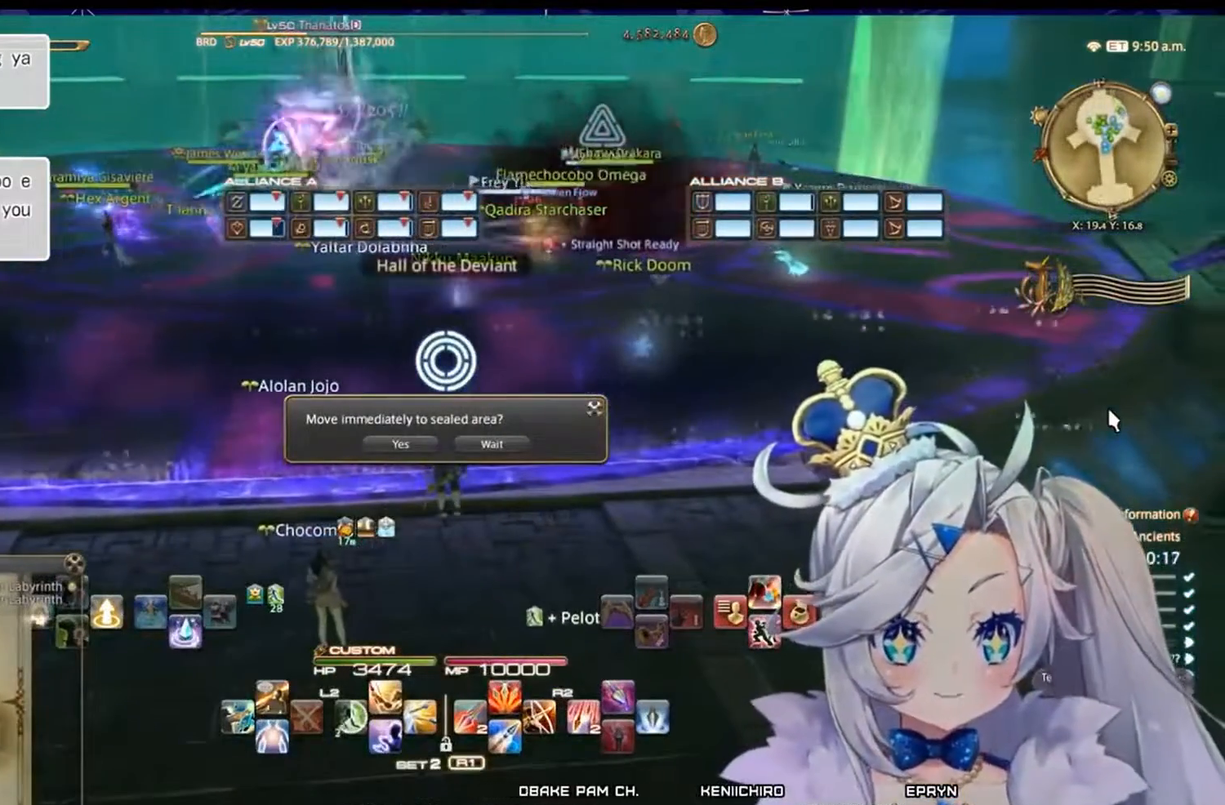
{"buttons": [], "left_stick": "center", "right_stick": "center", "events": []}
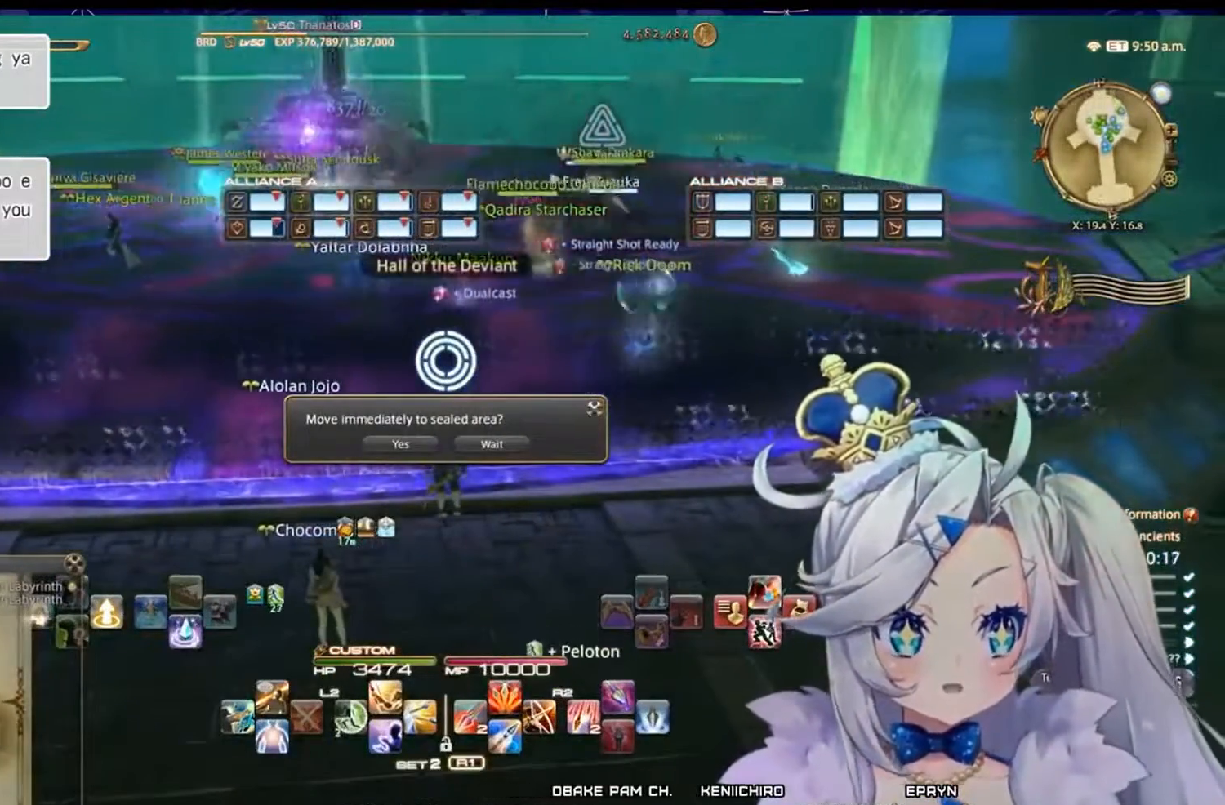
{"buttons": [], "left_stick": "center", "right_stick": "center", "events": [[167, "left_stick", "up"], [500, "left_stick", "center"]]}
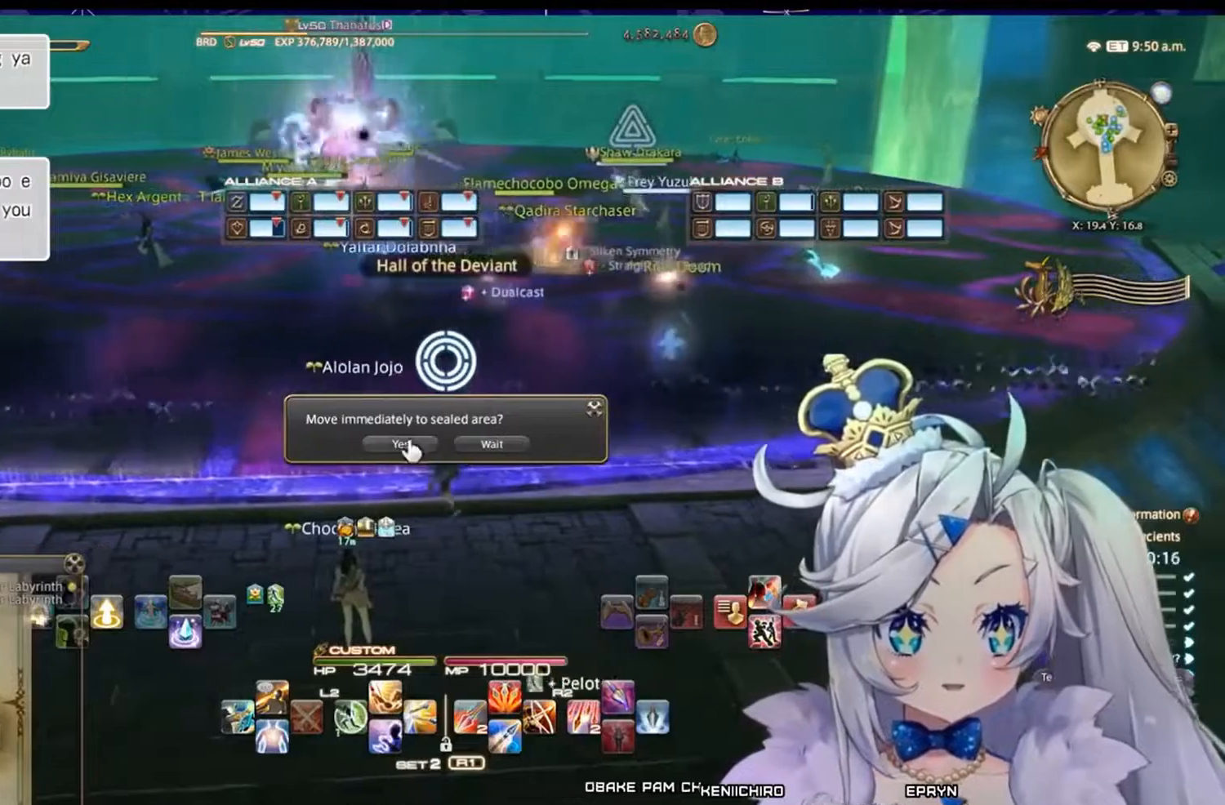
{"buttons": [], "left_stick": "center", "right_stick": "center", "events": []}
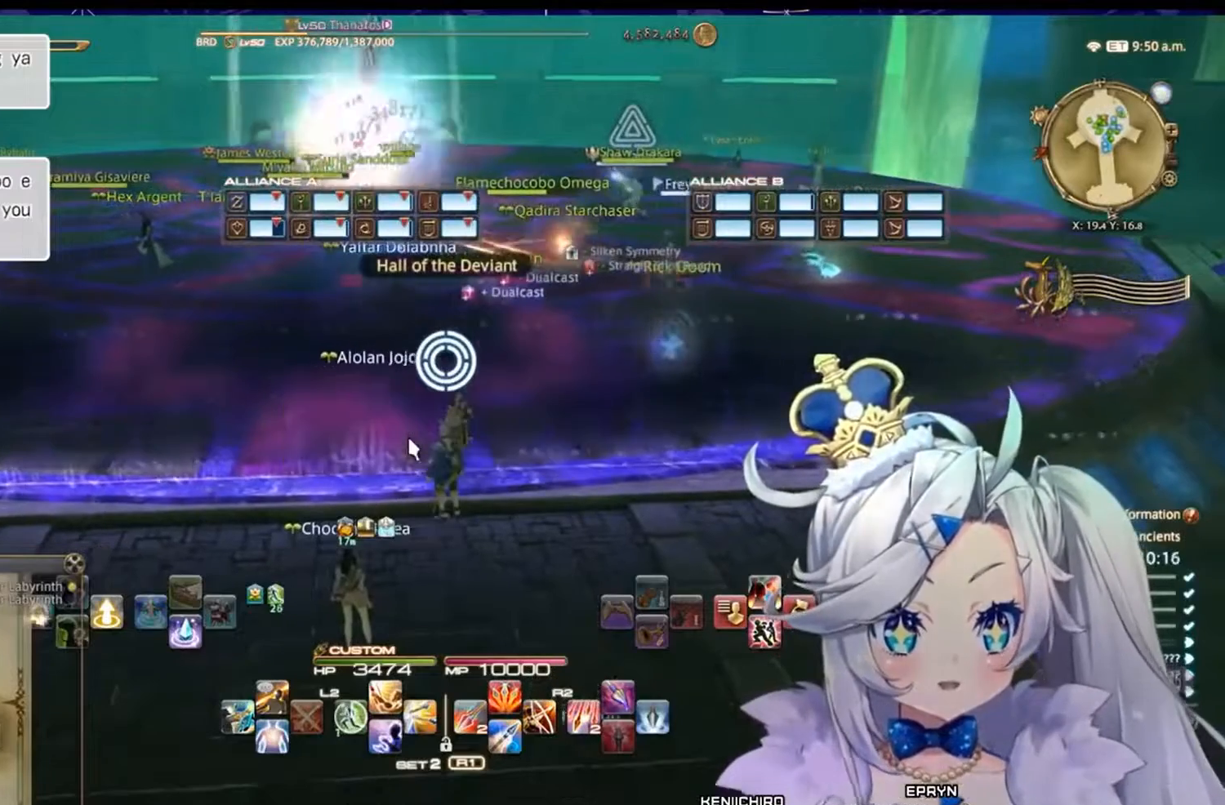
{"buttons": [], "left_stick": "center", "right_stick": "center", "events": []}
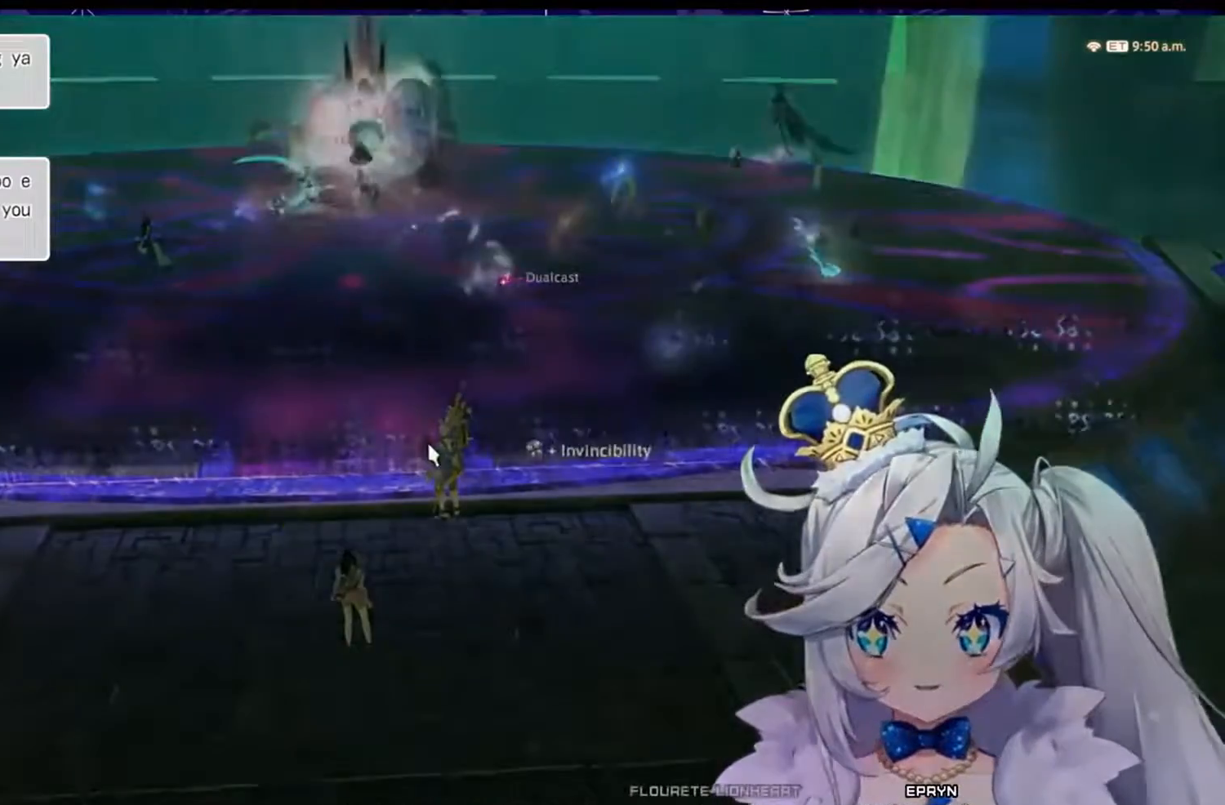
{"buttons": [], "left_stick": "center", "right_stick": "center", "events": []}
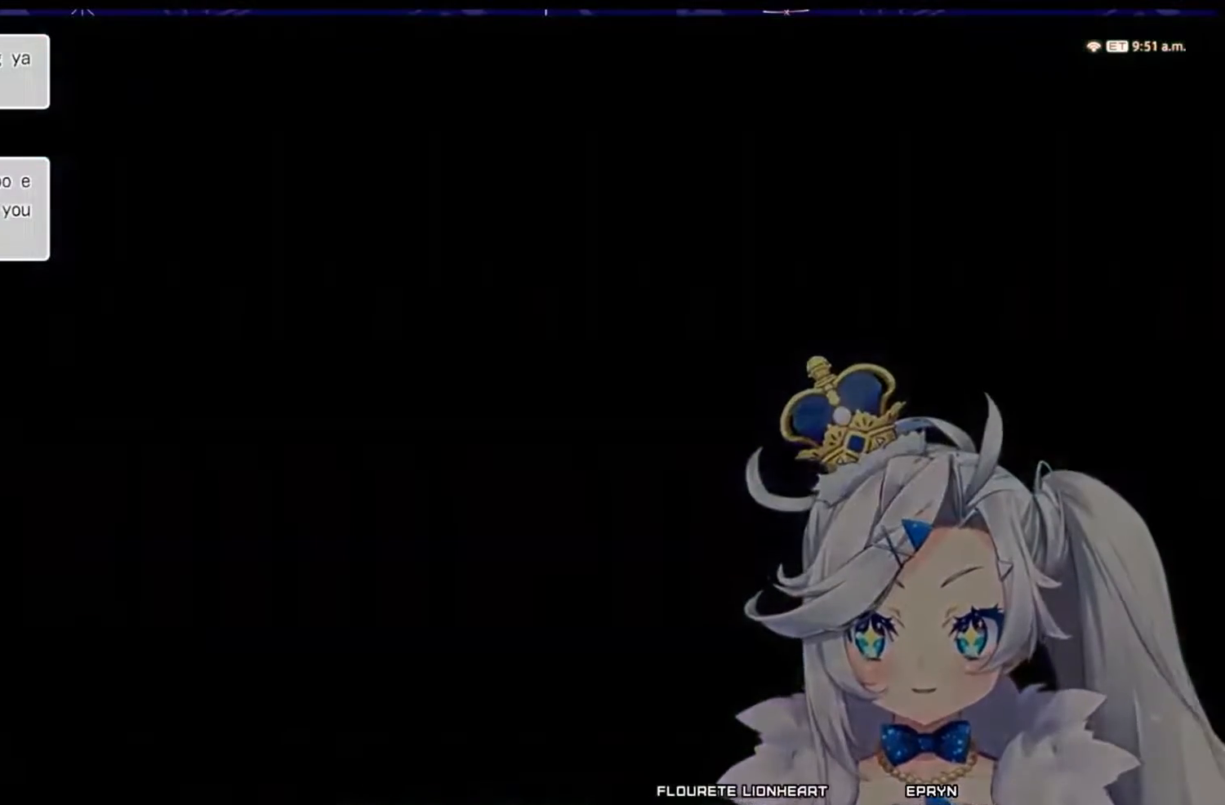
{"buttons": [], "left_stick": "center", "right_stick": "center", "events": []}
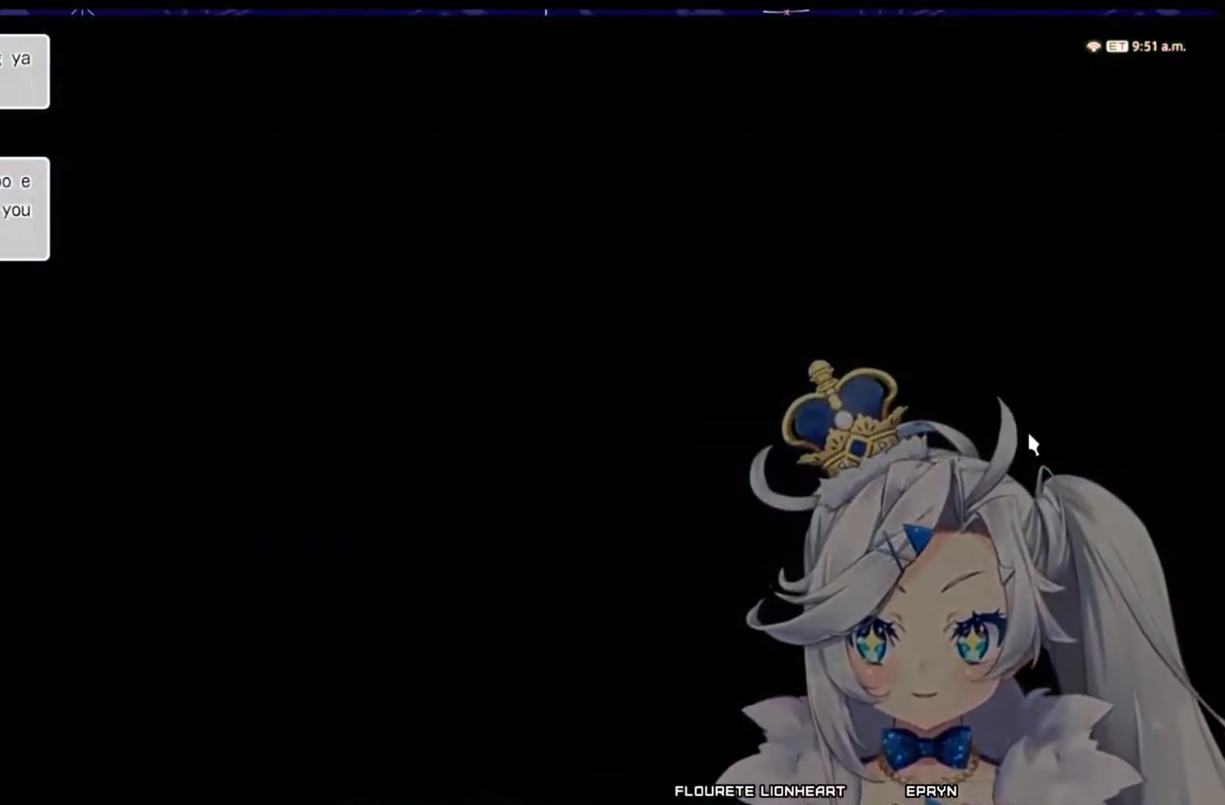
{"buttons": [], "left_stick": "center", "right_stick": "center", "events": []}
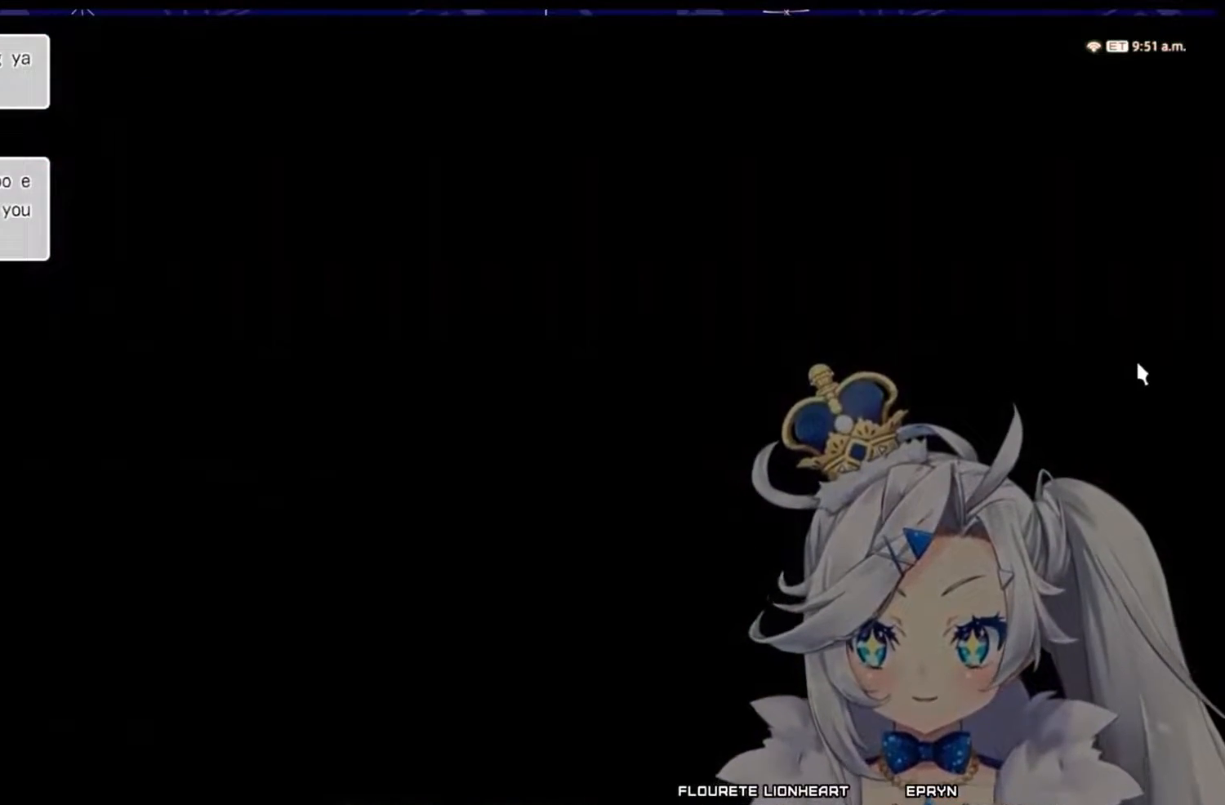
{"buttons": [], "left_stick": "center", "right_stick": "center", "events": []}
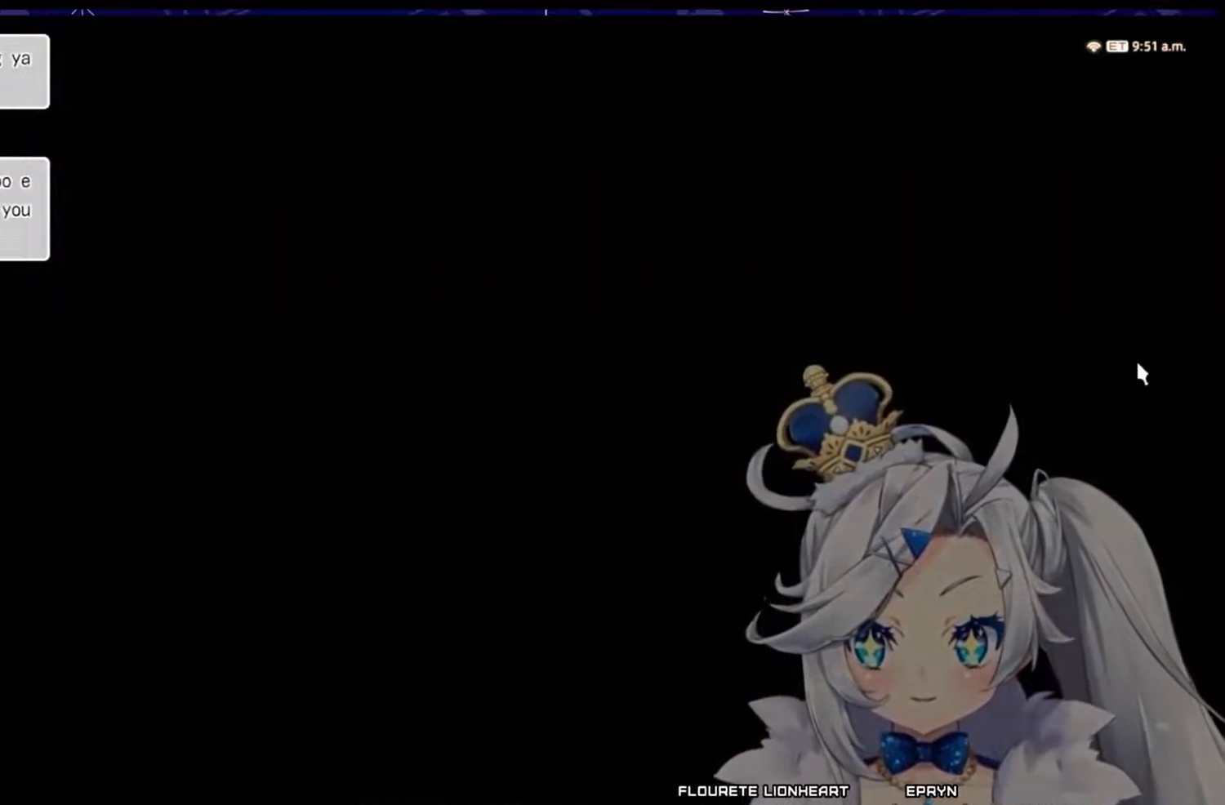
{"buttons": [], "left_stick": "center", "right_stick": "center", "events": []}
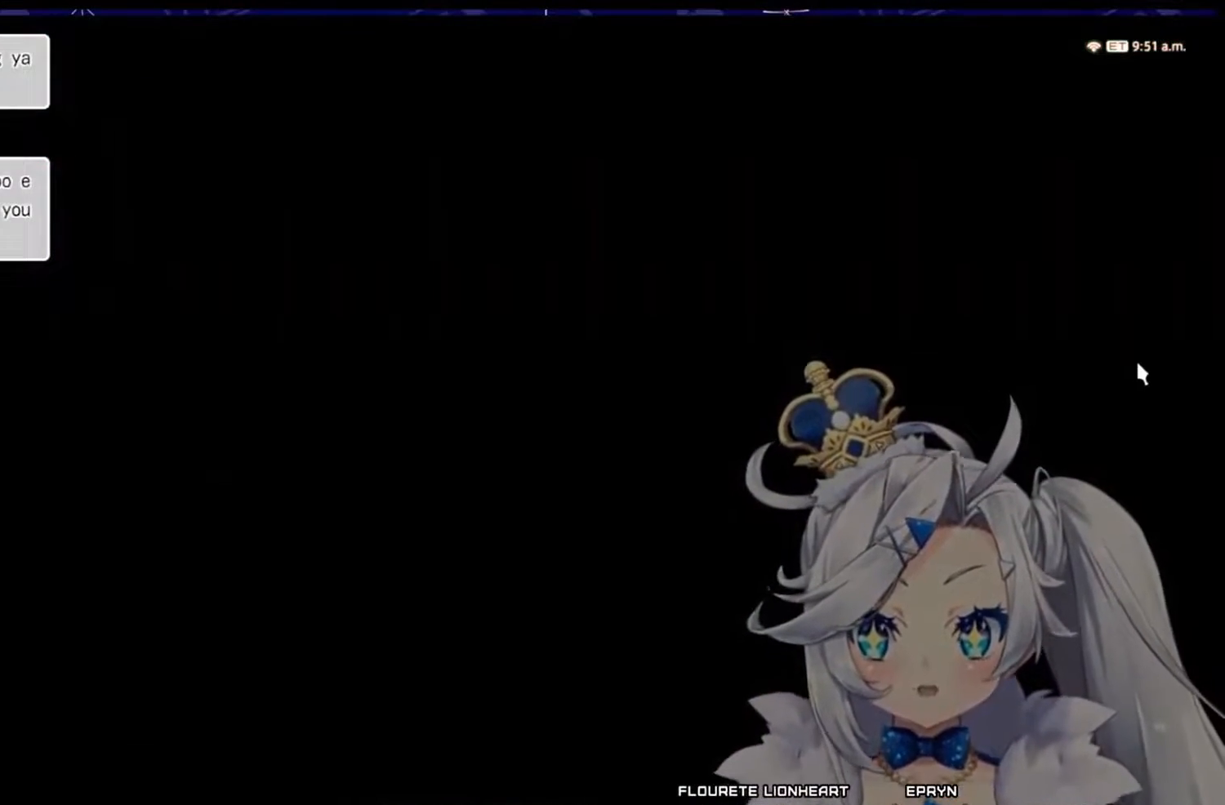
{"buttons": [], "left_stick": "center", "right_stick": "center", "events": []}
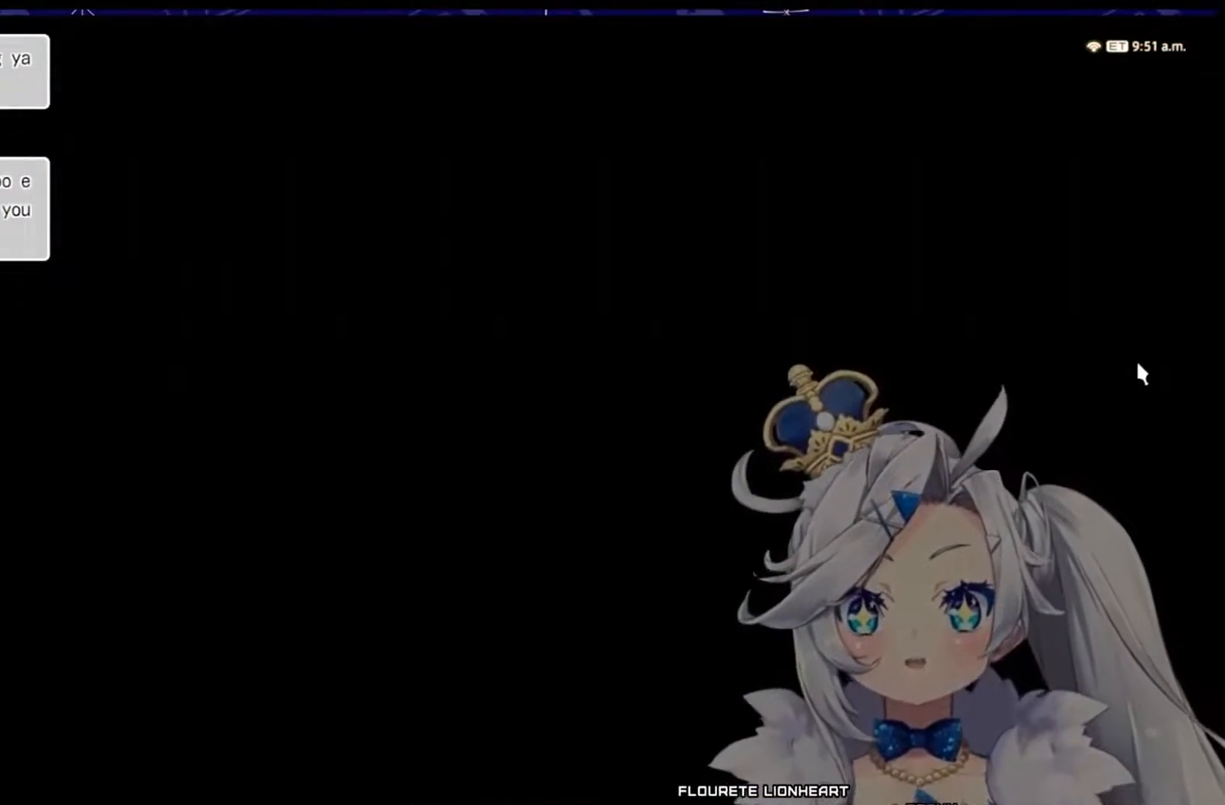
{"buttons": [], "left_stick": "center", "right_stick": "center", "events": []}
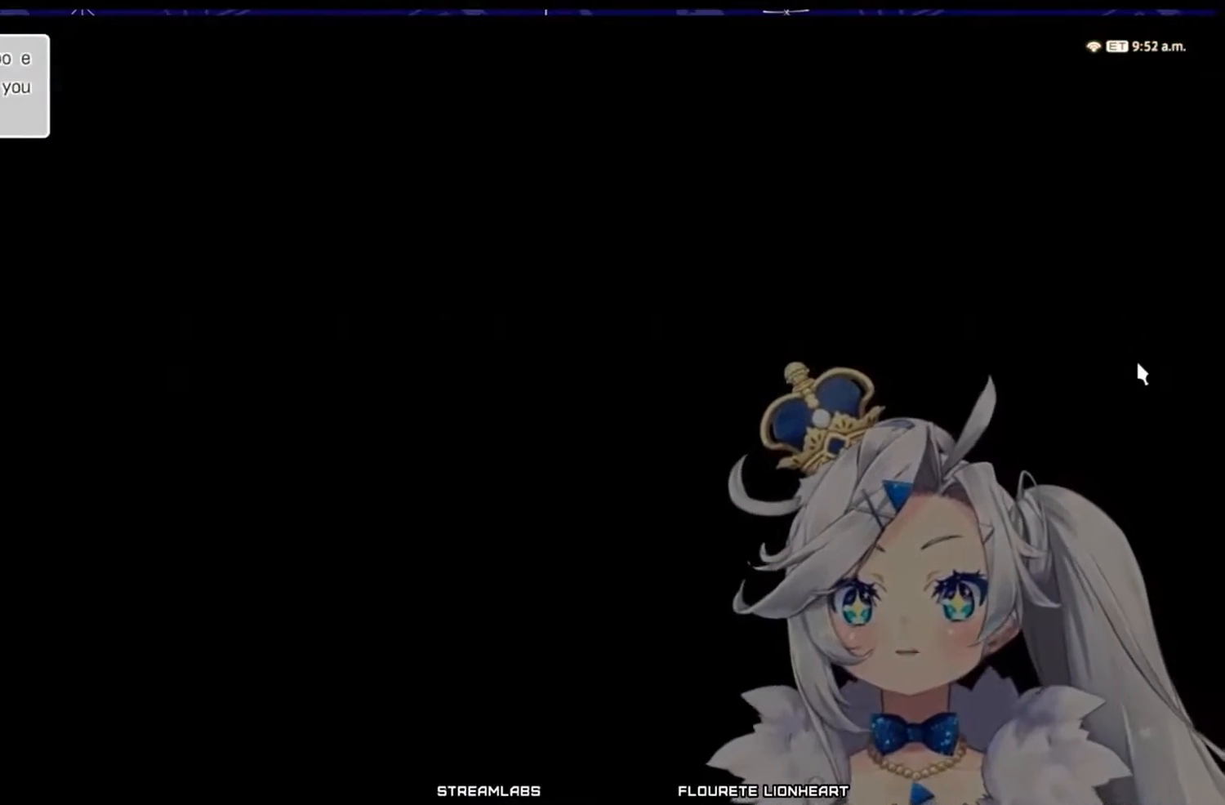
{"buttons": [], "left_stick": "center", "right_stick": "center", "events": [[33, "left_stick", "up"], [400, "left_stick", "center"]]}
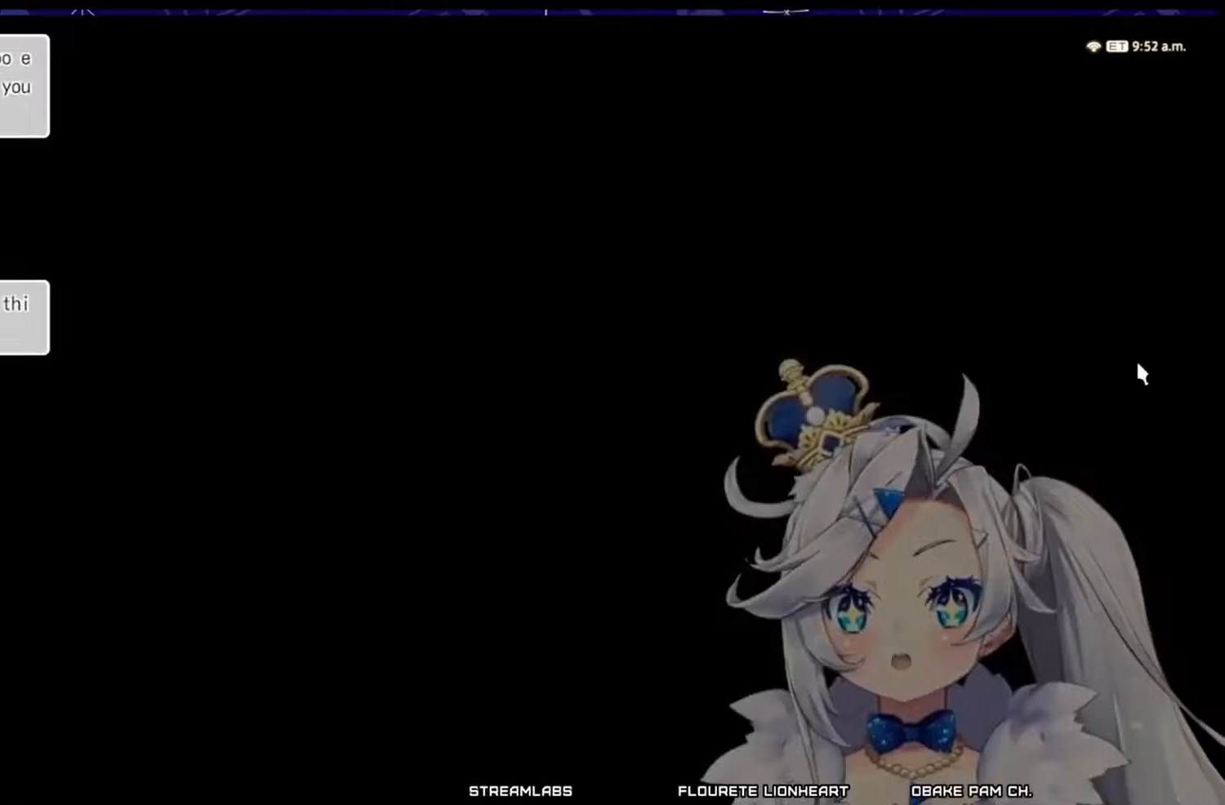
{"buttons": [], "left_stick": "center", "right_stick": "center", "events": []}
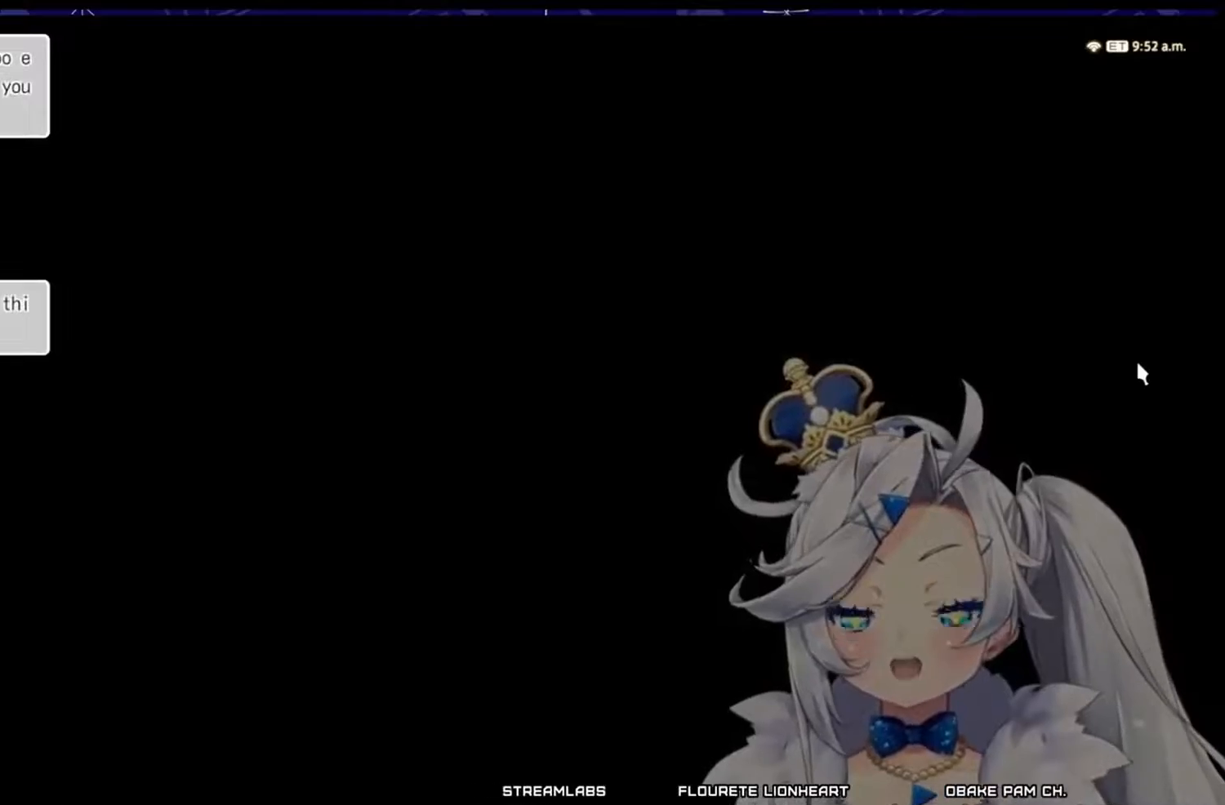
{"buttons": [], "left_stick": "up", "right_stick": "center", "events": [[300, "left_stick", "up"]]}